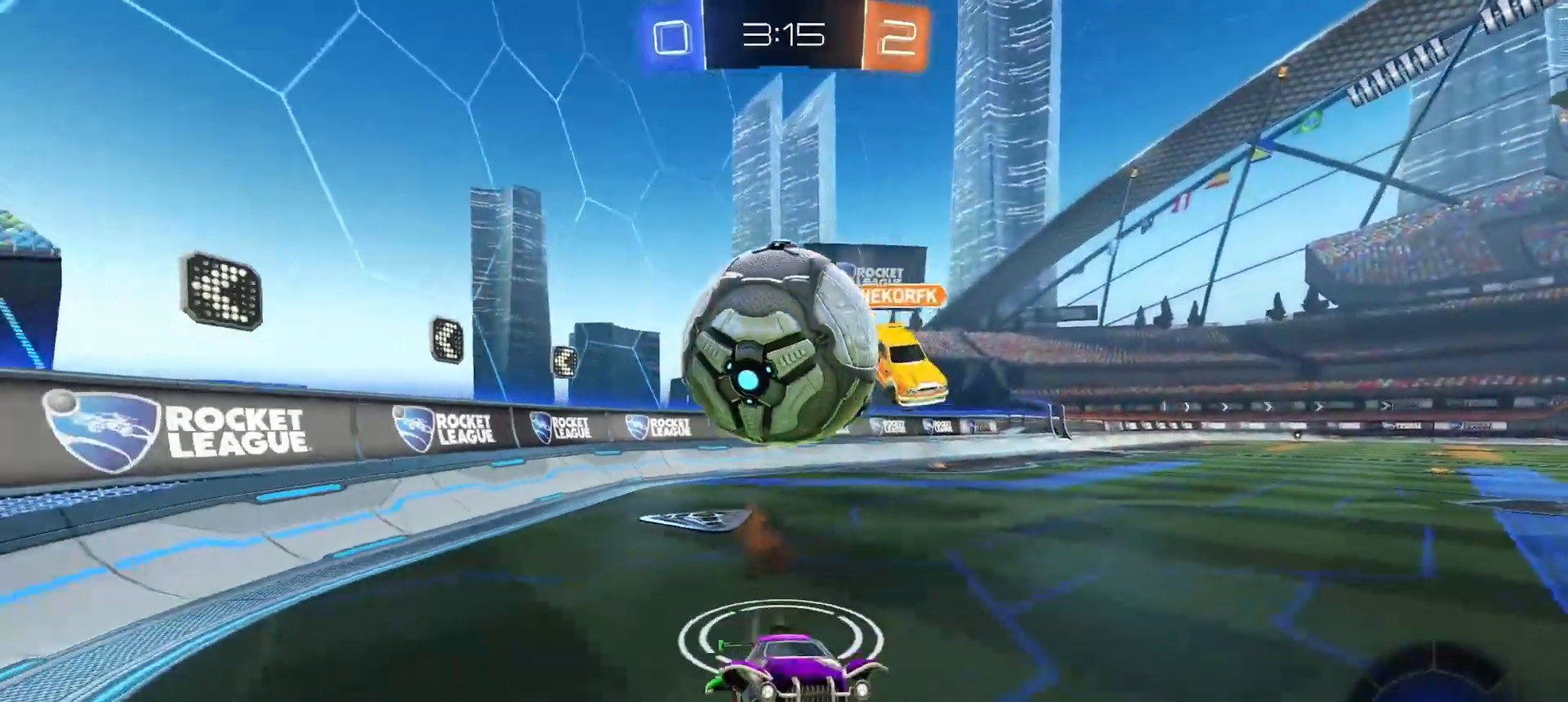
Gameplay with a controller (PlayStation layout); each line is a JSON object with the inputs held at the frame after it (dt_ms = milliseconds from this image to that frame). "button_events" lists button changes between this image and that frame as [ms after this image, input, new state], when the widget could be followed in between (sticks are given only as held states).
{"dt_ms": 1000, "buttons": [], "left_stick": "down", "right_stick": "center", "button_events": [[300, "R2", "up"], [350, "L2", "down"], [717, "CROSS", "down"], [783, "L2", "up"], [817, "CROSS", "up"], [850, "CROSS", "down"], [967, "CROSS", "up"]]}
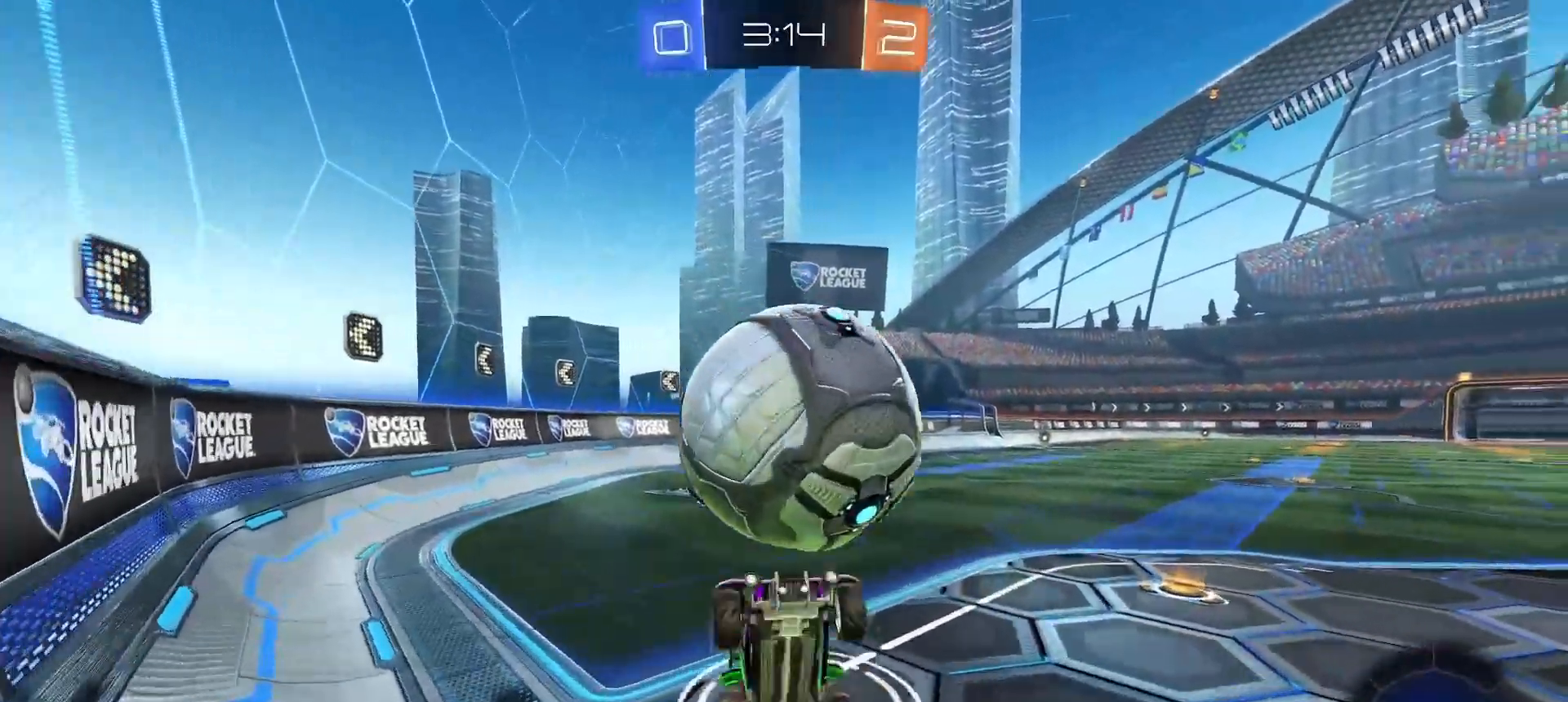
{"dt_ms": 500, "buttons": ["SQUARE"], "left_stick": "up", "right_stick": "center", "button_events": [[183, "SQUARE", "down"]]}
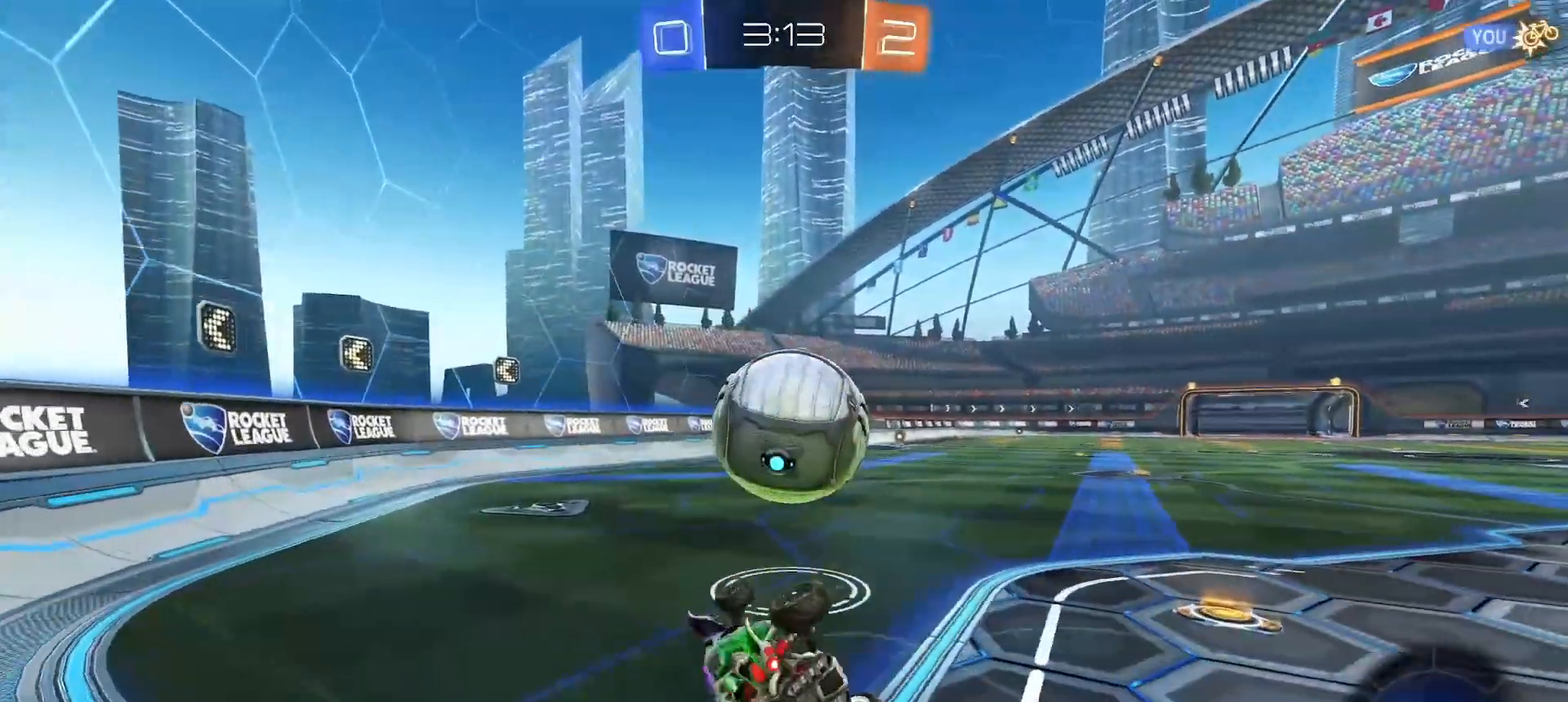
{"dt_ms": 500, "buttons": ["R2"], "left_stick": "center", "right_stick": "center", "button_events": [[167, "R2", "down"], [233, "SQUARE", "up"]]}
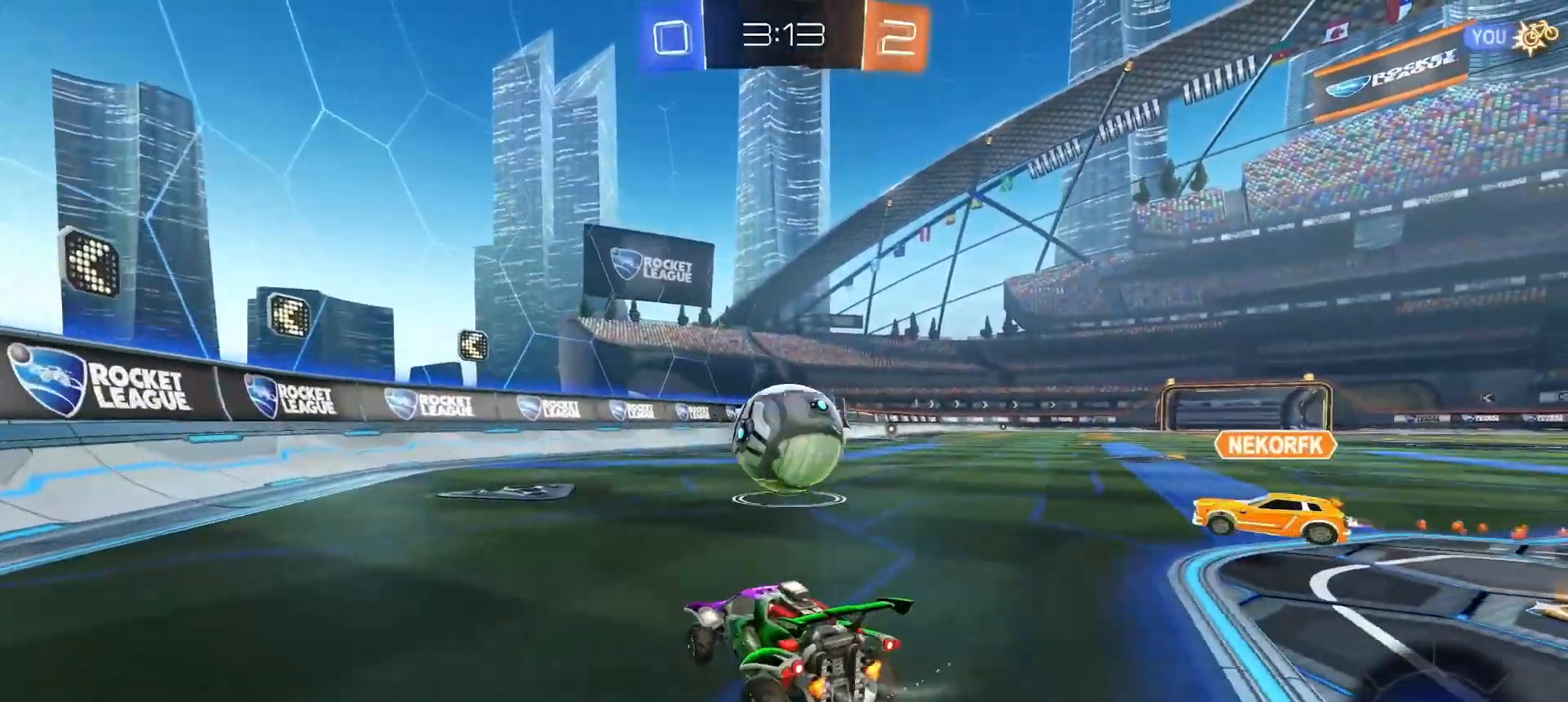
{"dt_ms": 500, "buttons": ["R2"], "left_stick": "center", "right_stick": "center", "button_events": []}
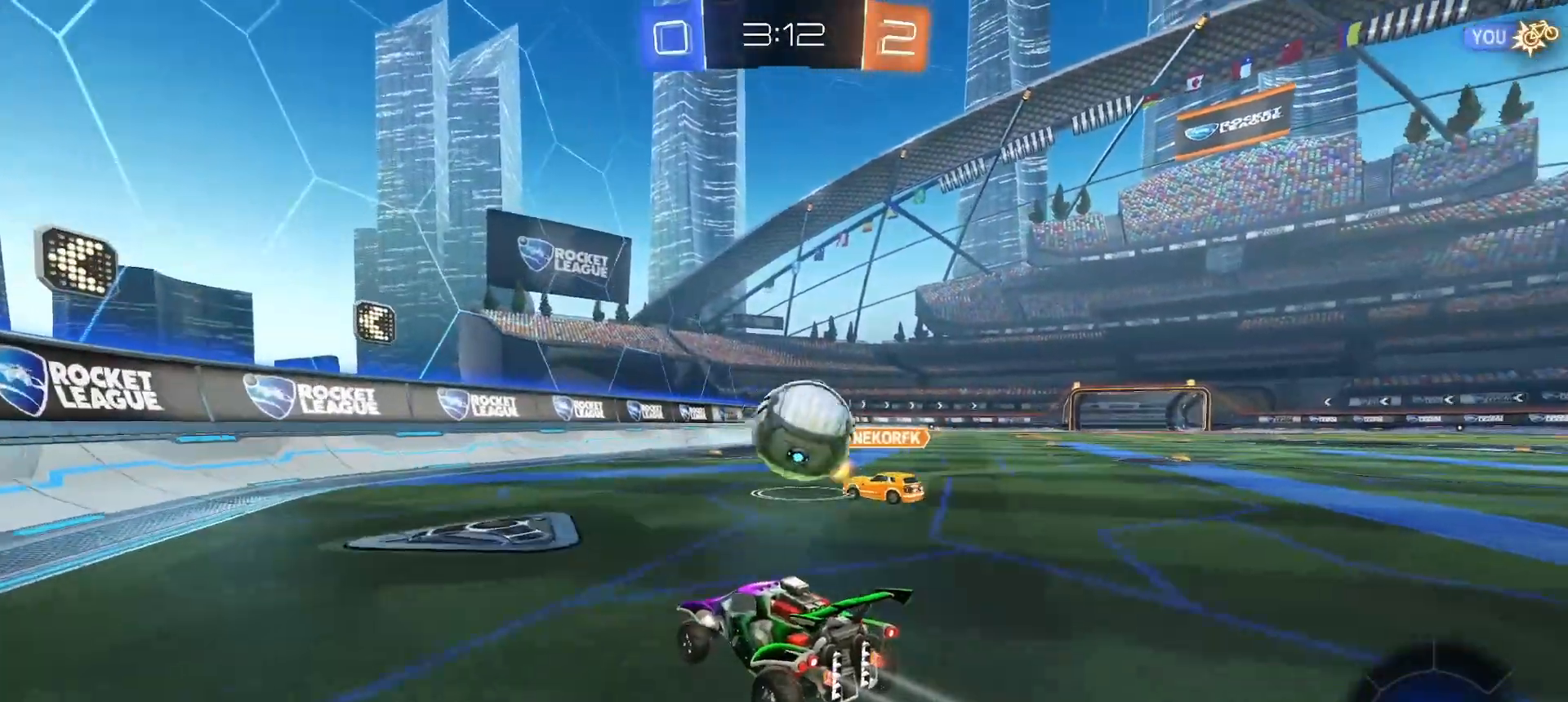
{"dt_ms": 1000, "buttons": ["L2"], "left_stick": "left", "right_stick": "center", "button_events": [[367, "L2", "down"], [367, "R2", "up"], [533, "L2", "up"], [533, "R2", "down"], [633, "L2", "down"], [633, "R2", "up"]]}
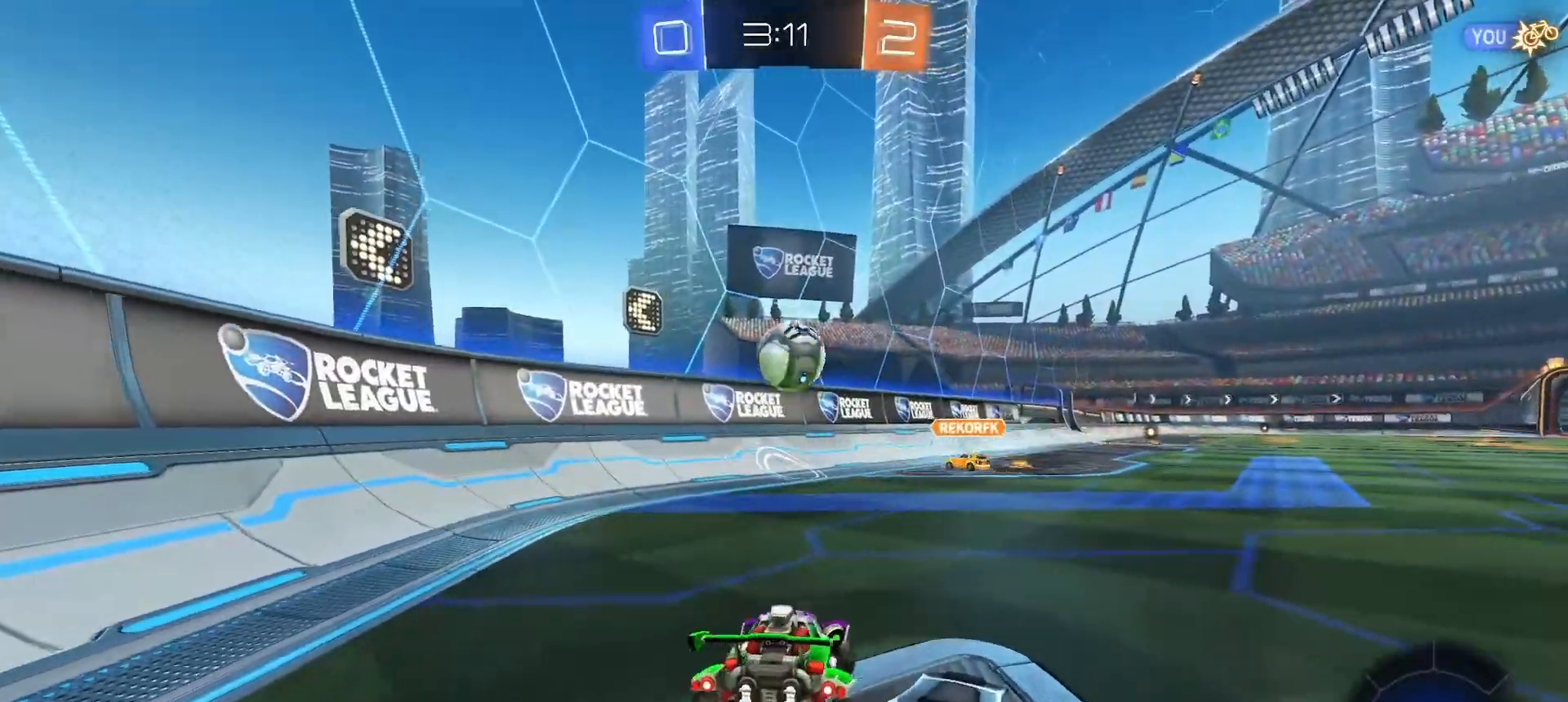
{"dt_ms": 500, "buttons": ["R2"], "left_stick": "right", "right_stick": "center", "button_events": [[233, "L2", "up"], [267, "R2", "down"]]}
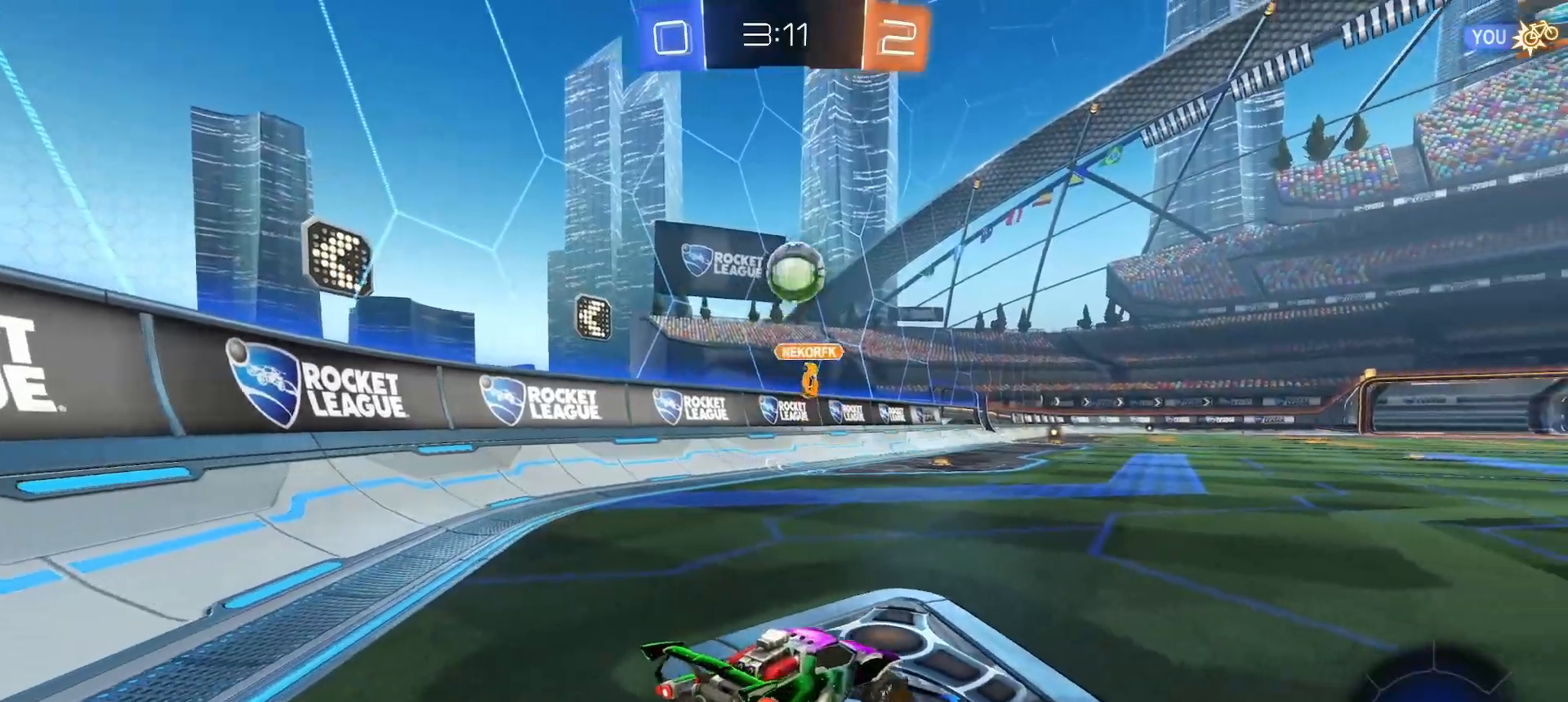
{"dt_ms": 500, "buttons": [], "left_stick": "center", "right_stick": "center", "button_events": [[100, "R2", "up"], [167, "R2", "down"], [250, "R2", "up"], [317, "L2", "down"], [483, "L2", "up"]]}
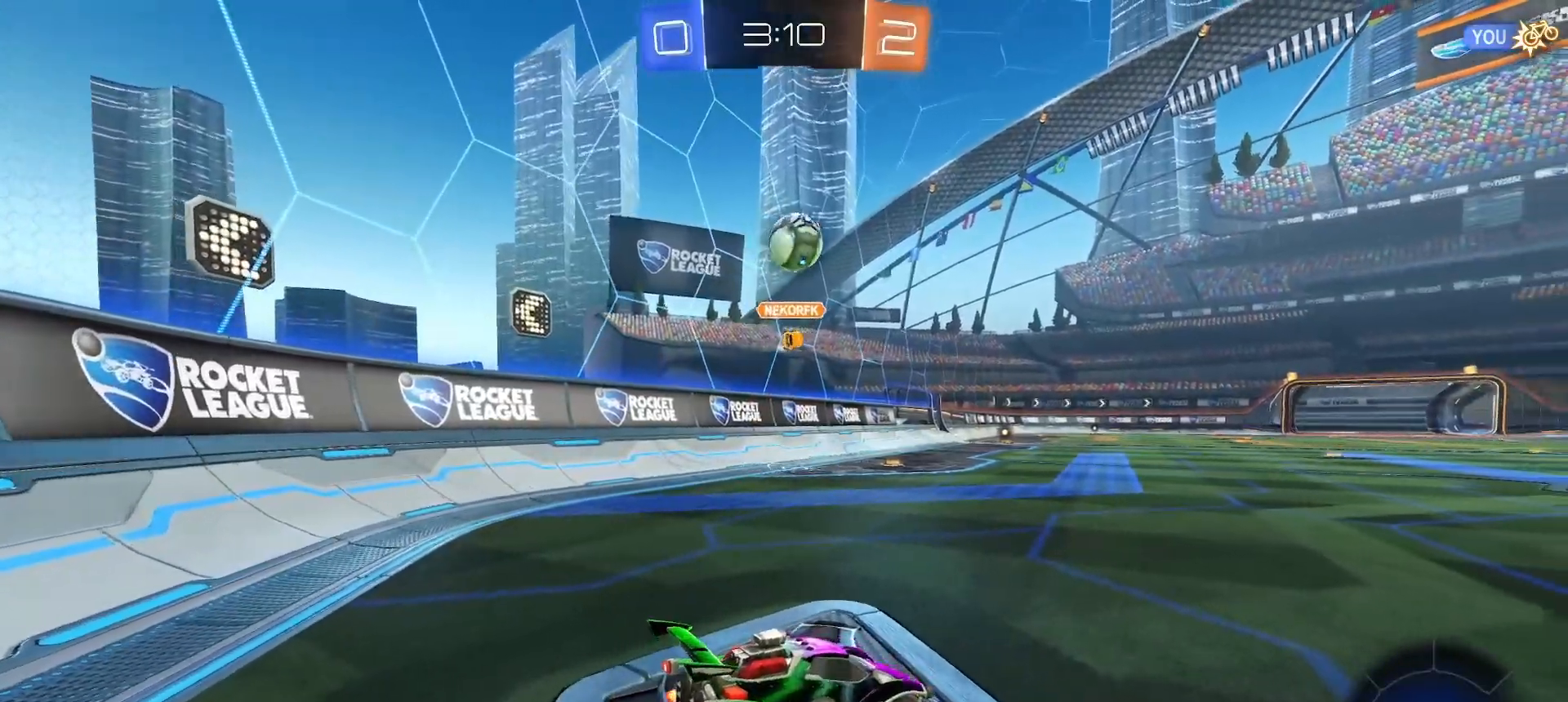
{"dt_ms": 500, "buttons": ["CIRCLE", "R2"], "left_stick": "left", "right_stick": "center", "button_events": [[17, "R2", "down"], [467, "CIRCLE", "down"]]}
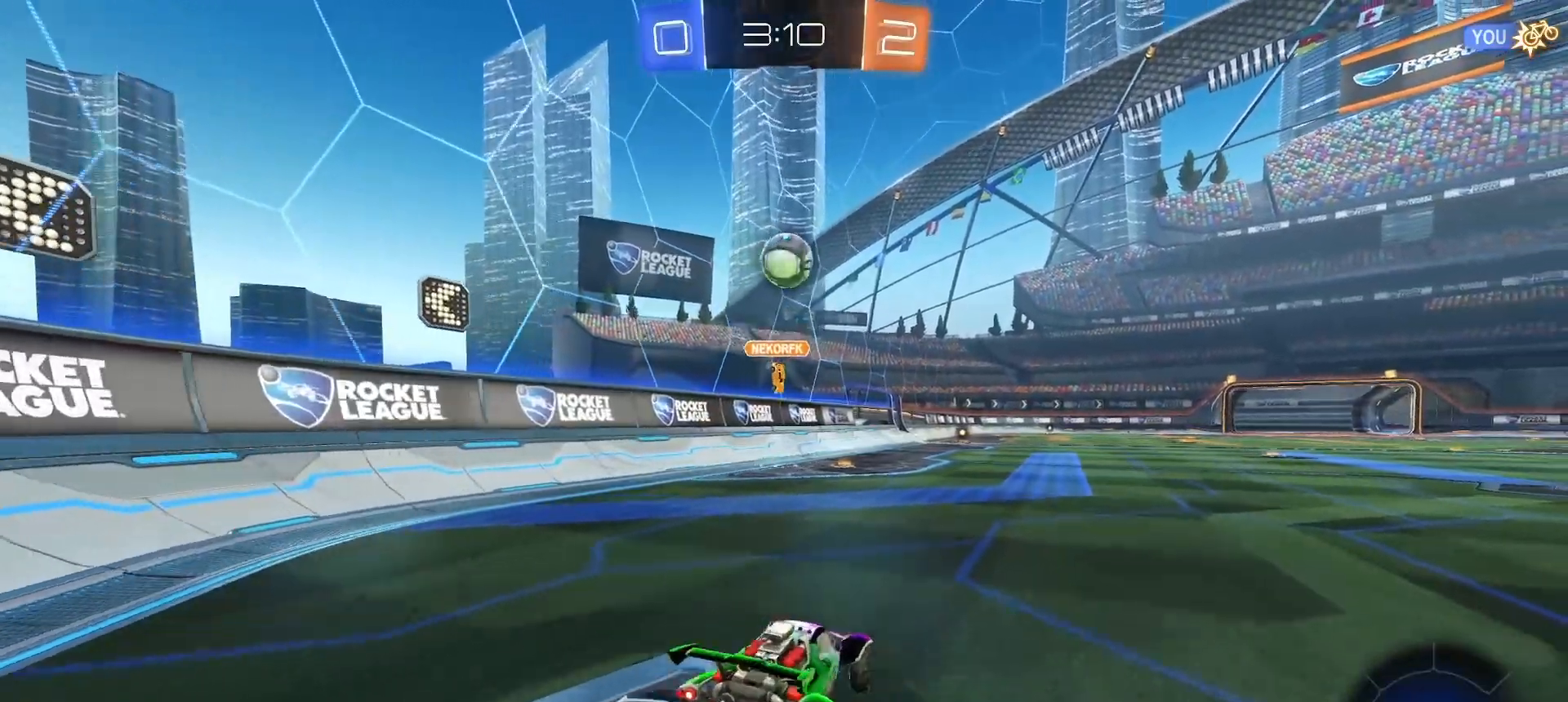
{"dt_ms": 500, "buttons": ["R2"], "left_stick": "right", "right_stick": "center", "button_events": [[133, "L1", "down"], [217, "CIRCLE", "up"], [317, "L1", "up"]]}
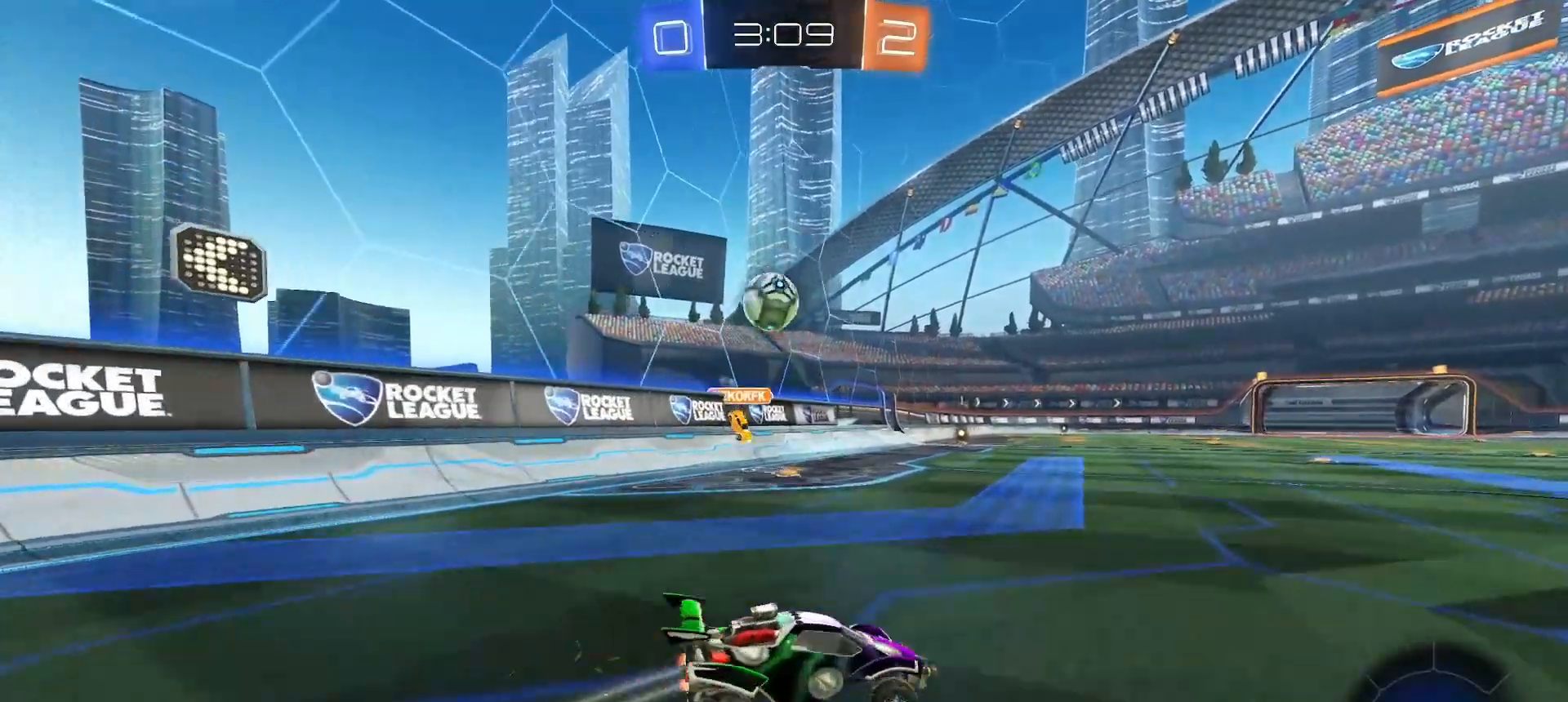
{"dt_ms": 500, "buttons": ["R2"], "left_stick": "right", "right_stick": "center", "button_events": []}
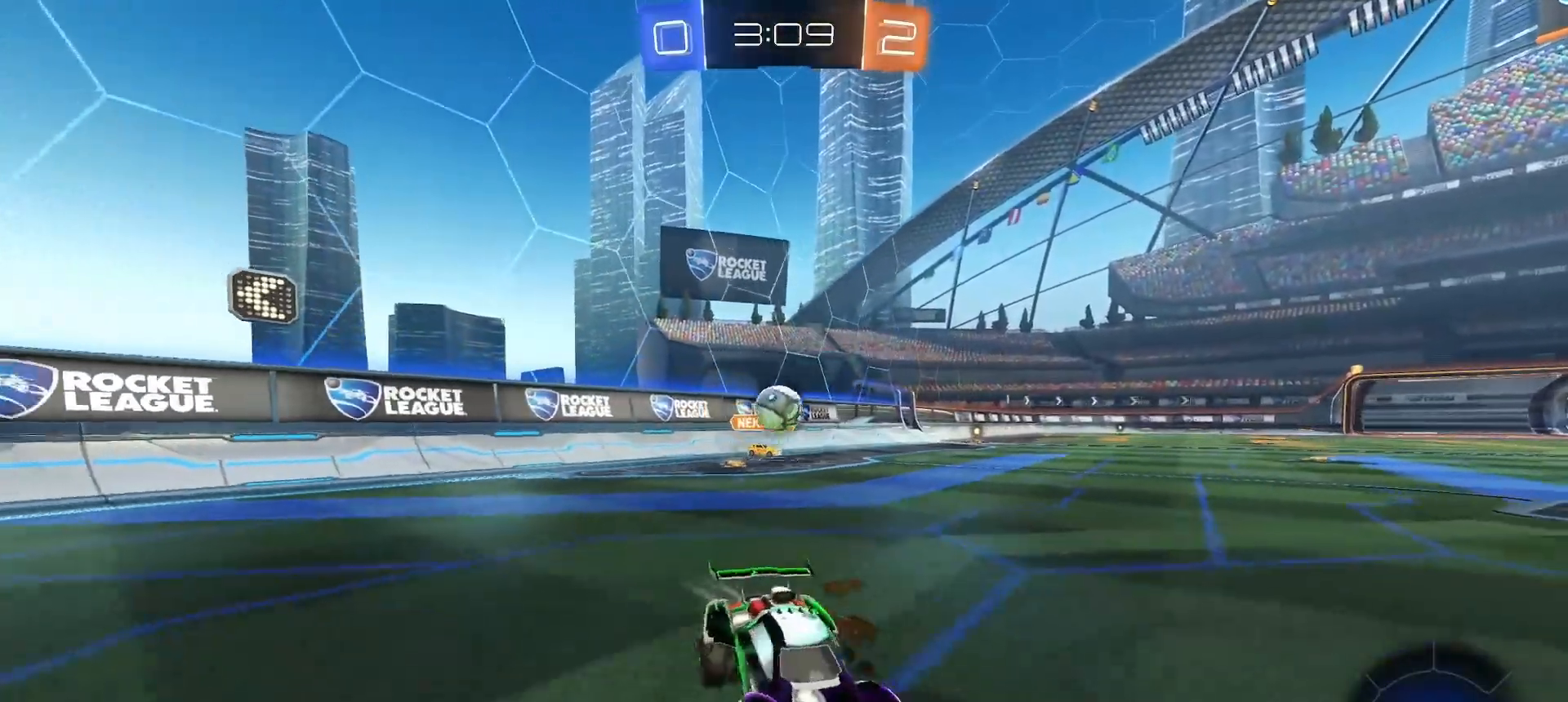
{"dt_ms": 500, "buttons": ["R2"], "left_stick": "left", "right_stick": "center", "button_events": [[300, "L1", "down"], [300, "R2", "up"], [433, "L1", "up"], [483, "R2", "down"]]}
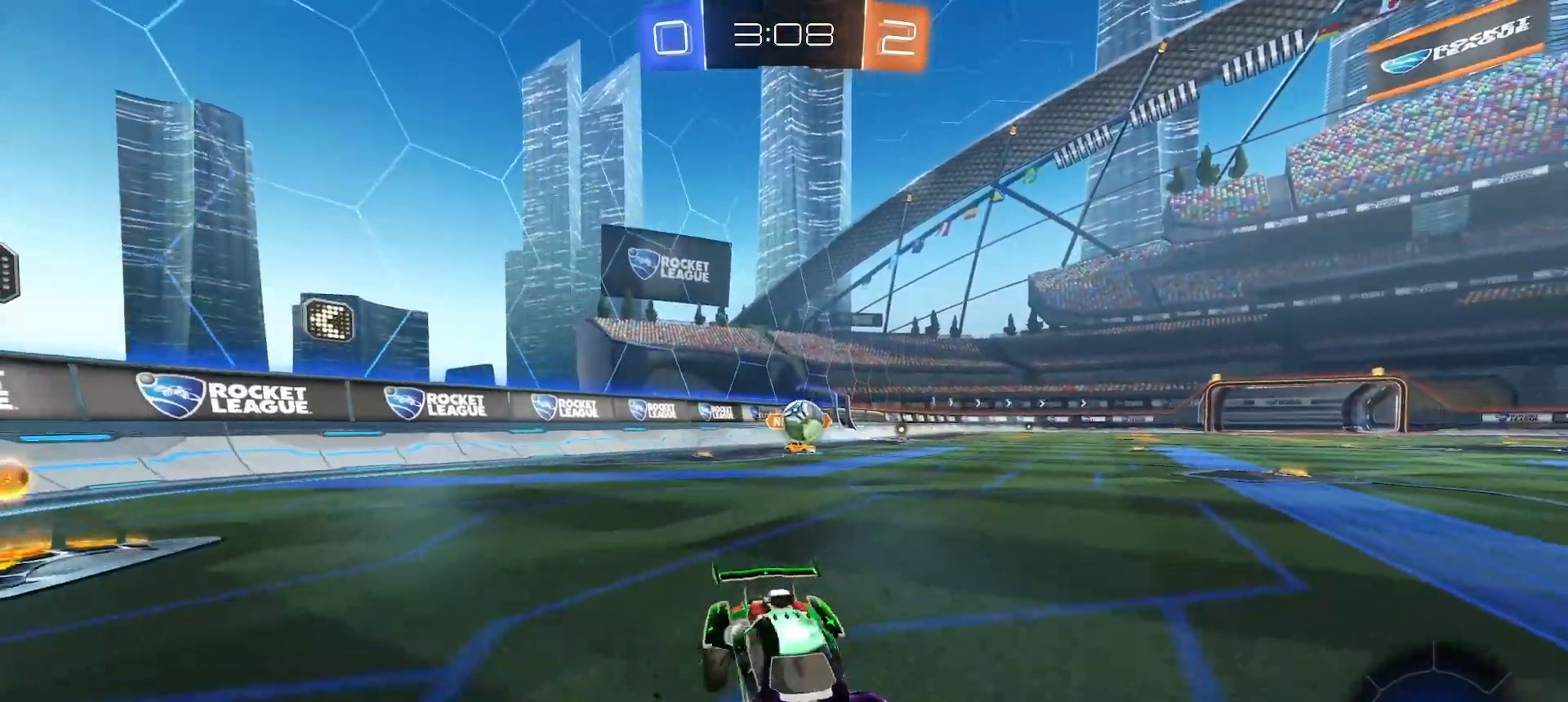
{"dt_ms": 500, "buttons": ["R2"], "left_stick": "center", "right_stick": "center", "button_events": [[83, "L2", "down"], [83, "R2", "up"], [200, "L2", "up"], [217, "R2", "down"]]}
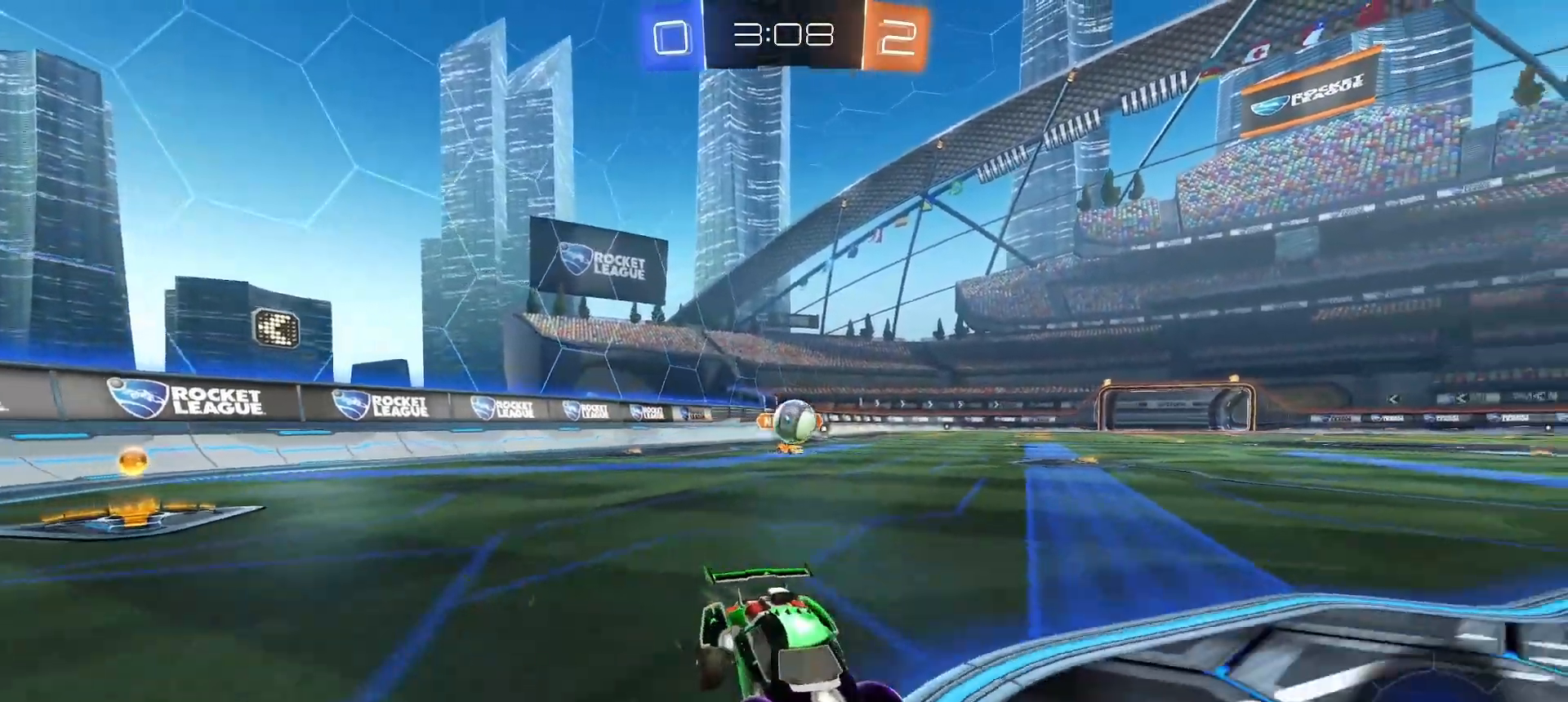
{"dt_ms": 500, "buttons": ["R2"], "left_stick": "center", "right_stick": "center", "button_events": [[150, "R2", "up"], [233, "R2", "down"]]}
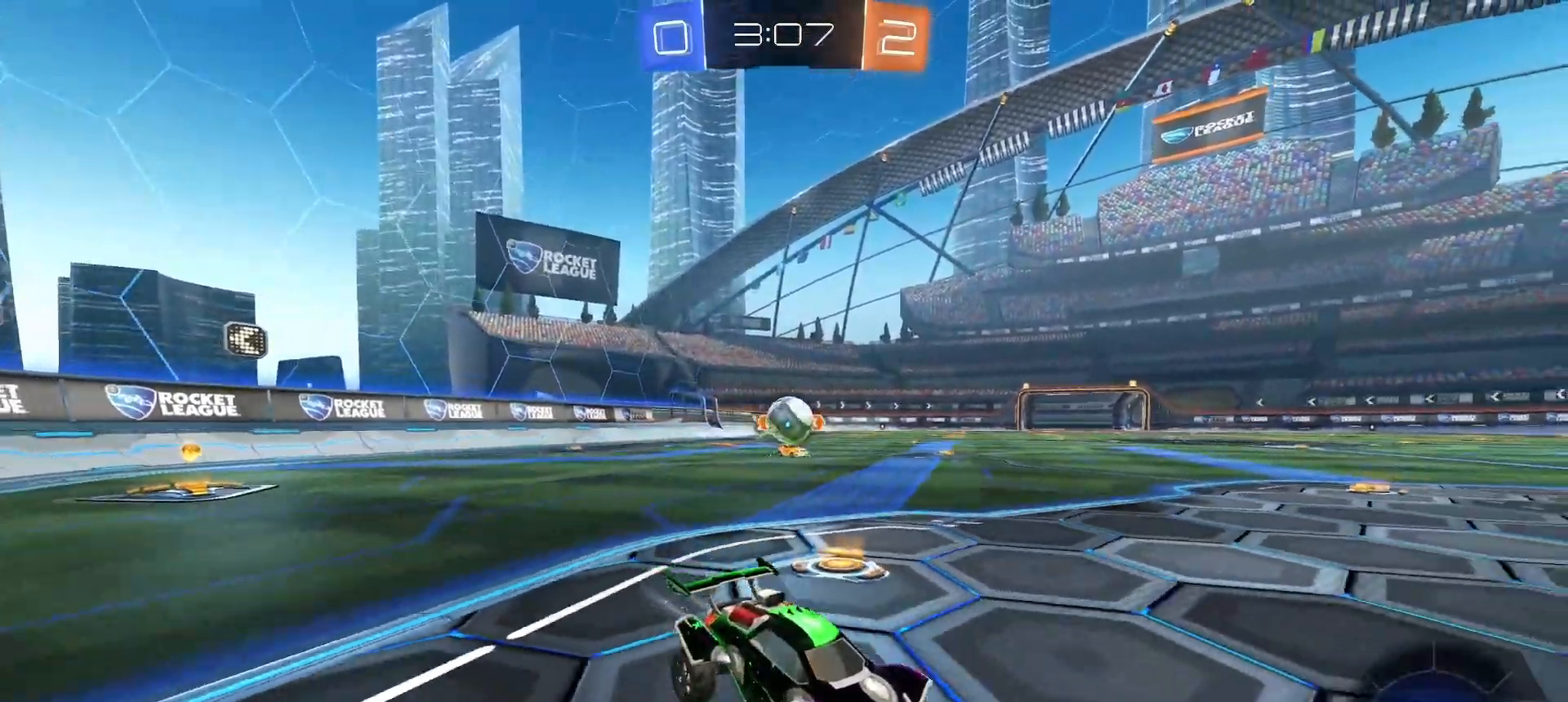
{"dt_ms": 500, "buttons": ["CIRCLE", "R2"], "left_stick": "left", "right_stick": "center", "button_events": [[167, "CIRCLE", "down"]]}
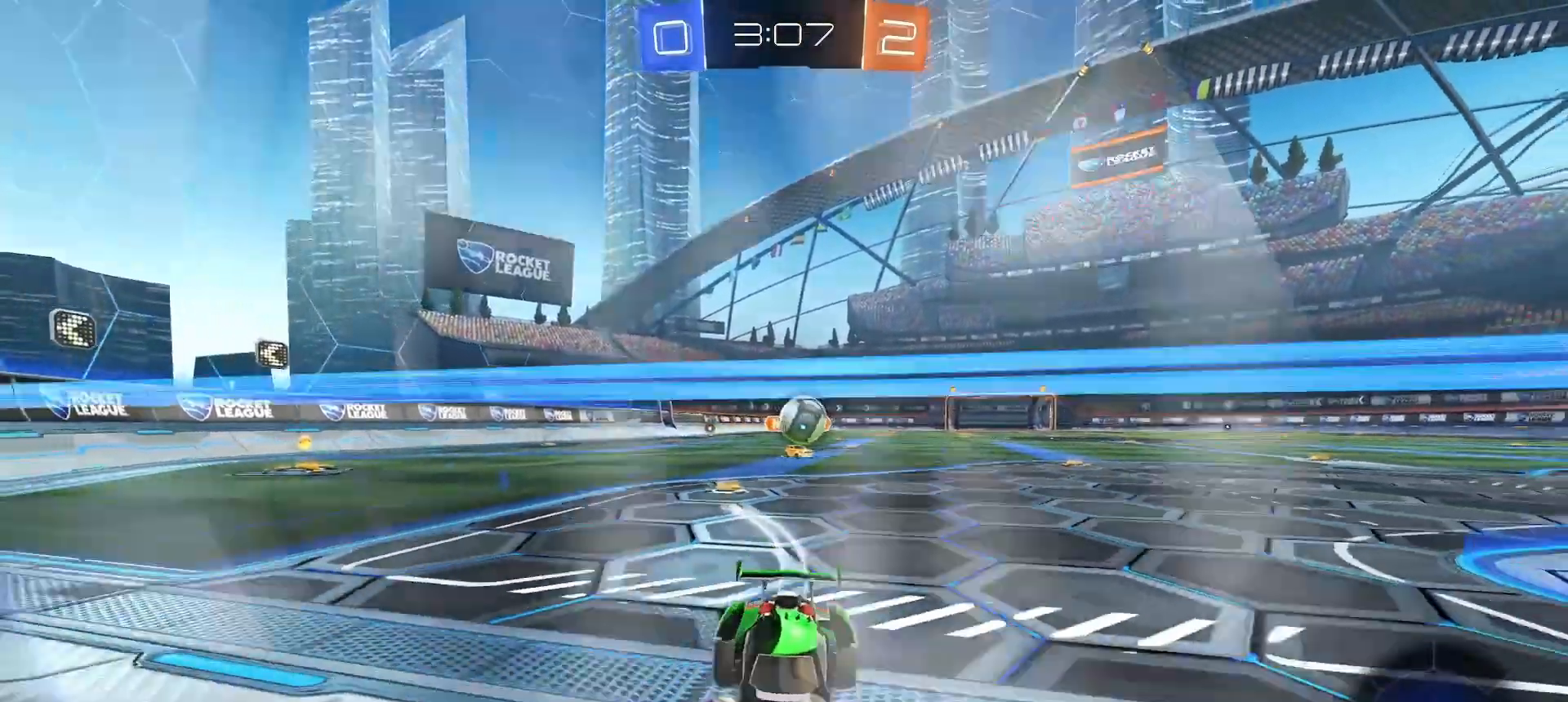
{"dt_ms": 500, "buttons": ["R2"], "left_stick": "left", "right_stick": "center", "button_events": [[100, "CIRCLE", "up"]]}
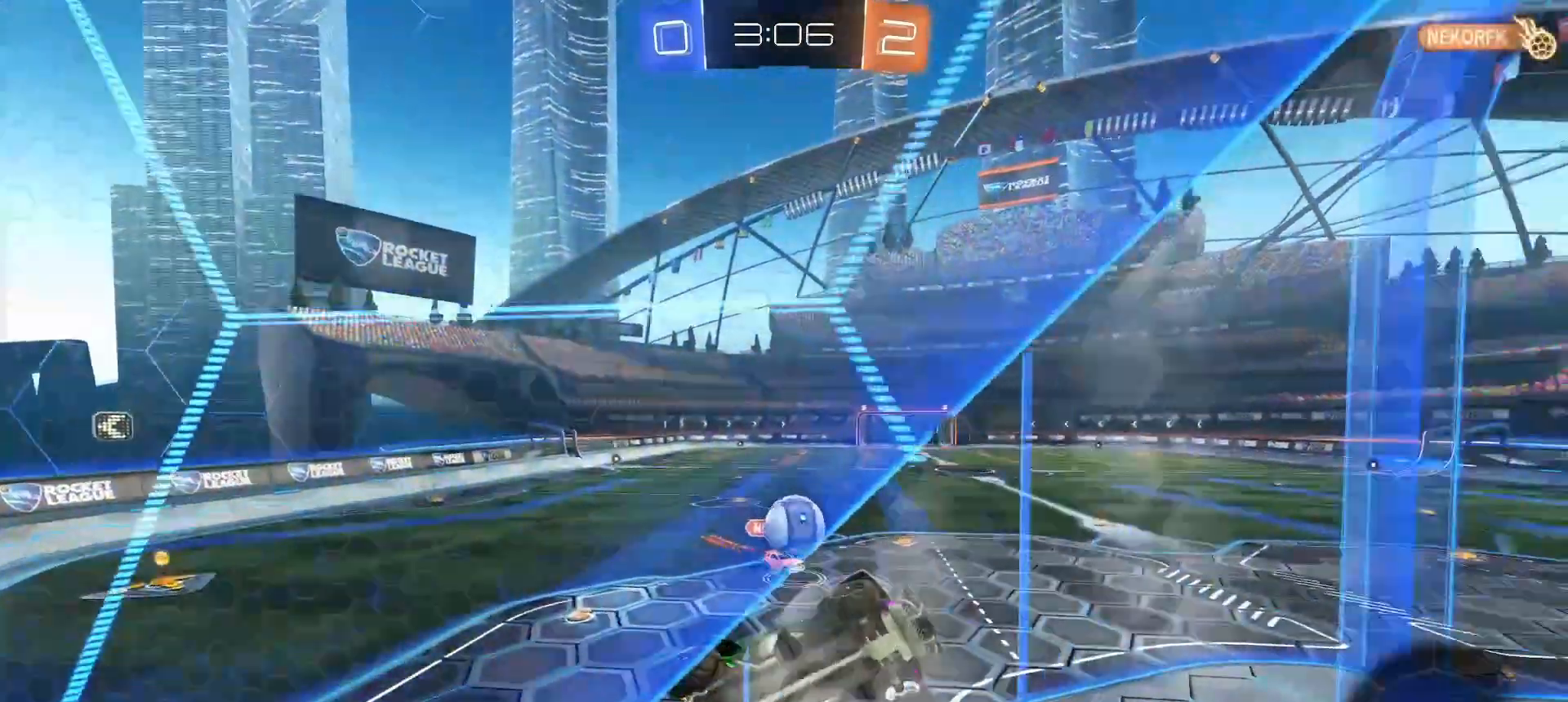
{"dt_ms": 500, "buttons": ["CROSS", "R2"], "left_stick": "up-left", "right_stick": "center", "button_events": [[317, "L1", "down"], [417, "L1", "up"], [500, "CROSS", "down"]]}
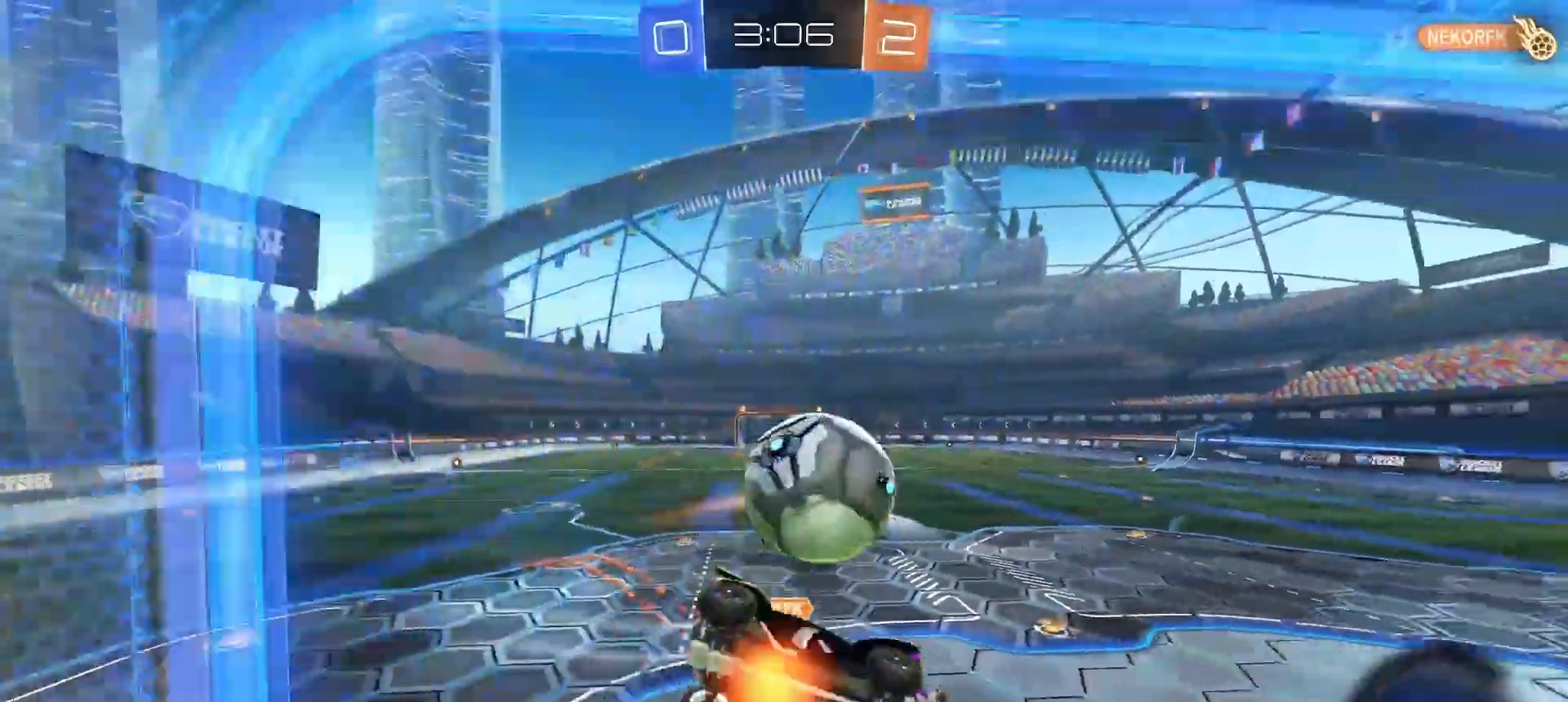
{"dt_ms": 500, "buttons": ["TRIANGLE"], "left_stick": "center", "right_stick": "center", "button_events": [[67, "L3", "down"], [100, "CROSS", "up"], [183, "L1", "down"], [267, "L3", "up"], [350, "R2", "up"], [417, "L1", "up"], [483, "TRIANGLE", "down"]]}
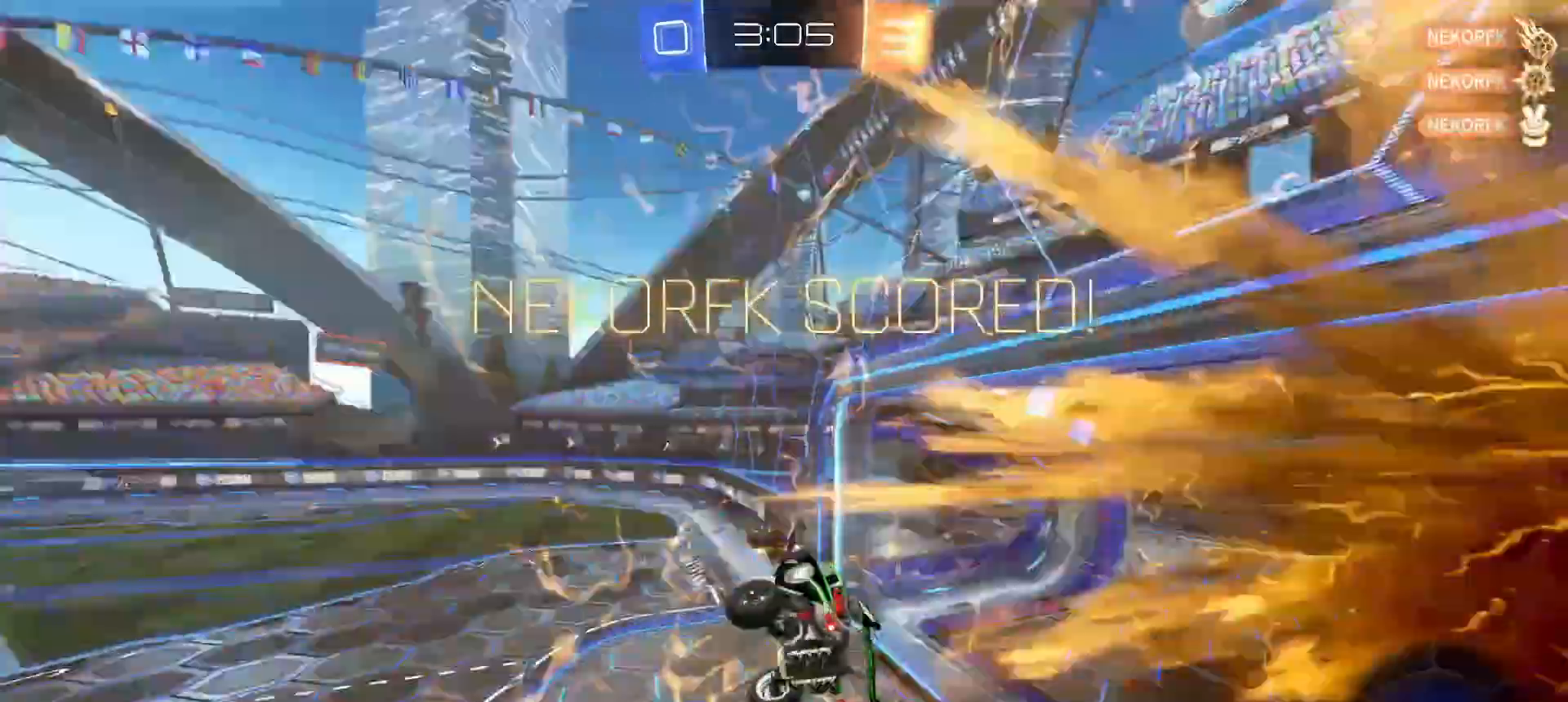
{"dt_ms": 500, "buttons": ["SQUARE"], "left_stick": "left", "right_stick": "center", "button_events": [[33, "TRIANGLE", "up"], [217, "SQUARE", "down"]]}